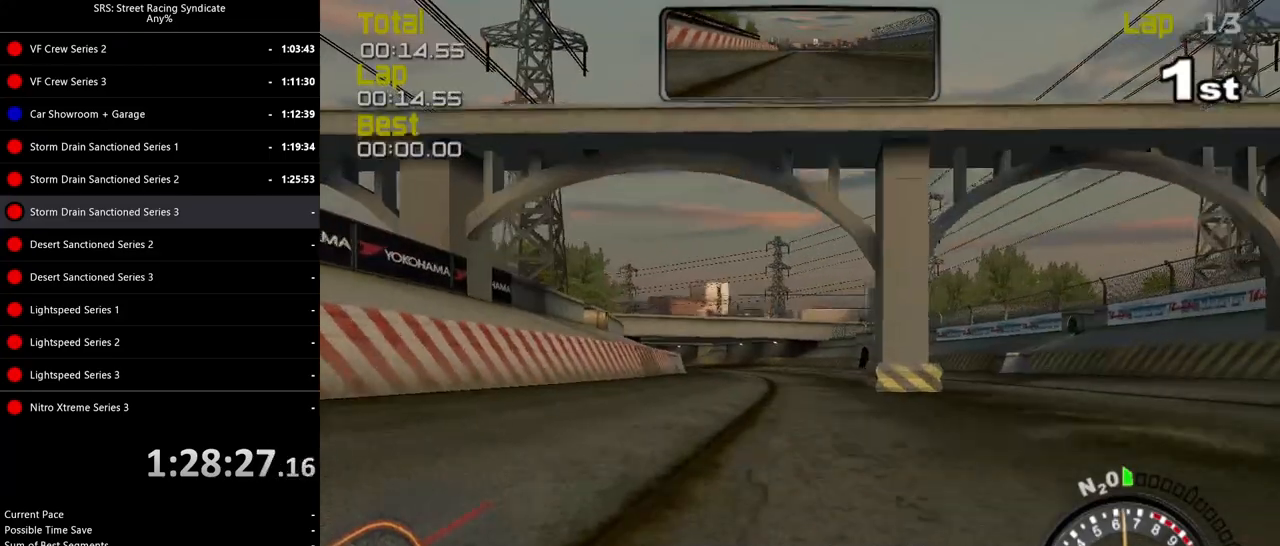
Gameplay with a controller (PlayStation layout); each line is a JSON object with the inputs held at the frame after it. "events" lists button and stick changes between this image and that frame as [ms after this image, input, new state], when the widget could be followed in between. Not read: right_stick.
{"buttons": ["R2"], "left_stick": "left", "events": [[234, "left_stick", "left"], [367, "left_stick", "center"], [467, "left_stick", "left"]]}
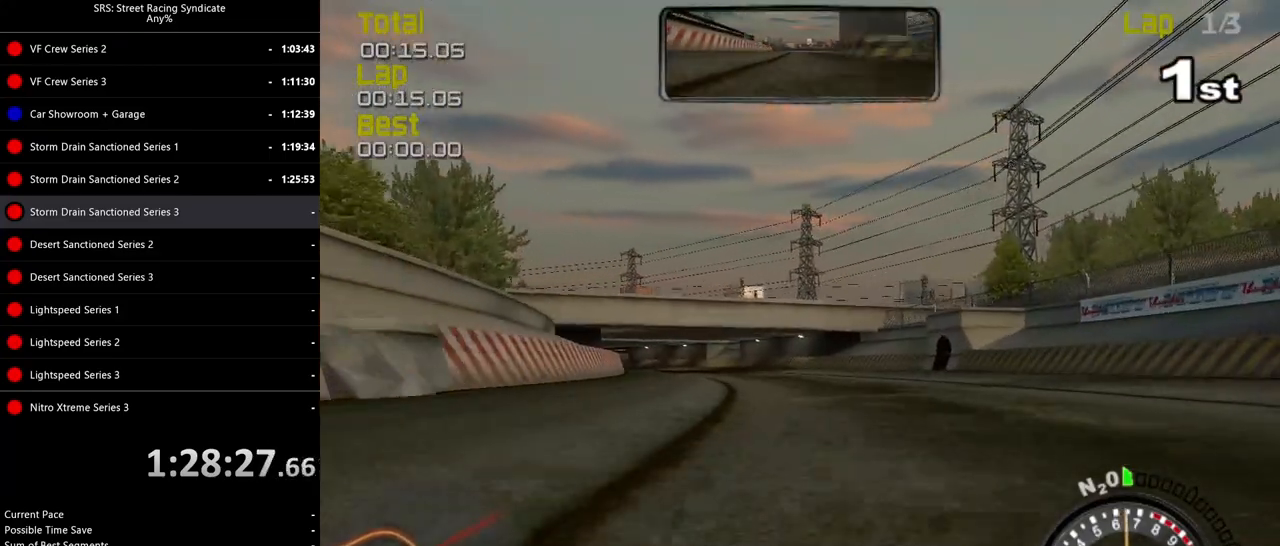
{"buttons": ["R2"], "left_stick": "center", "events": [[117, "left_stick", "center"], [250, "left_stick", "left"], [417, "left_stick", "center"]]}
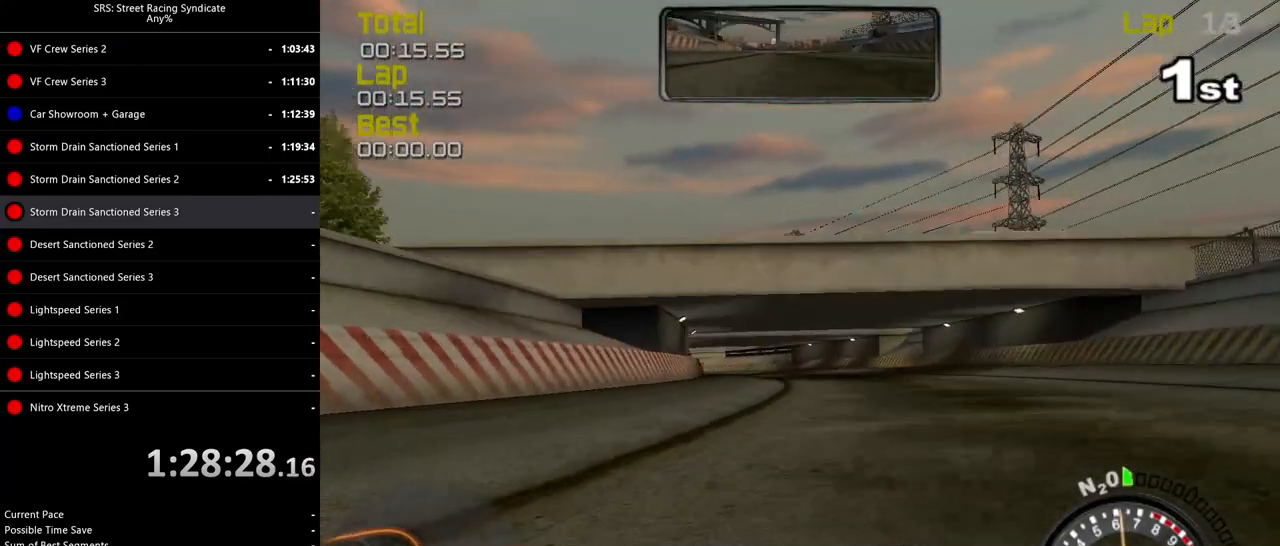
{"buttons": ["R2"], "left_stick": "left", "events": [[117, "left_stick", "left"], [267, "left_stick", "center"], [317, "left_stick", "left"]]}
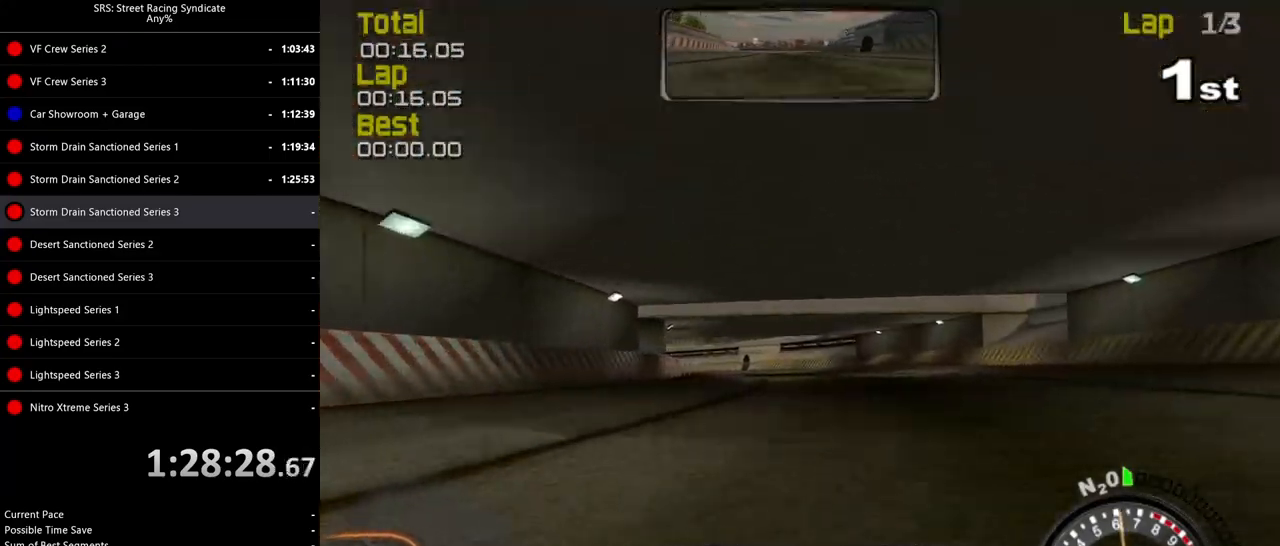
{"buttons": ["R2"], "left_stick": "left", "events": []}
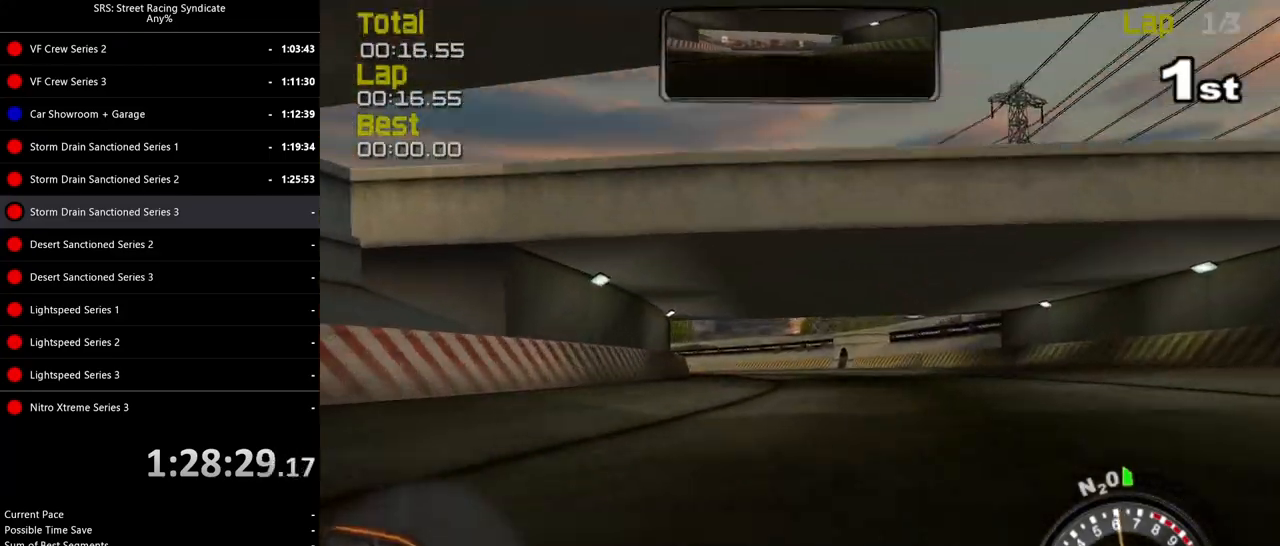
{"buttons": ["R2"], "left_stick": "left", "events": []}
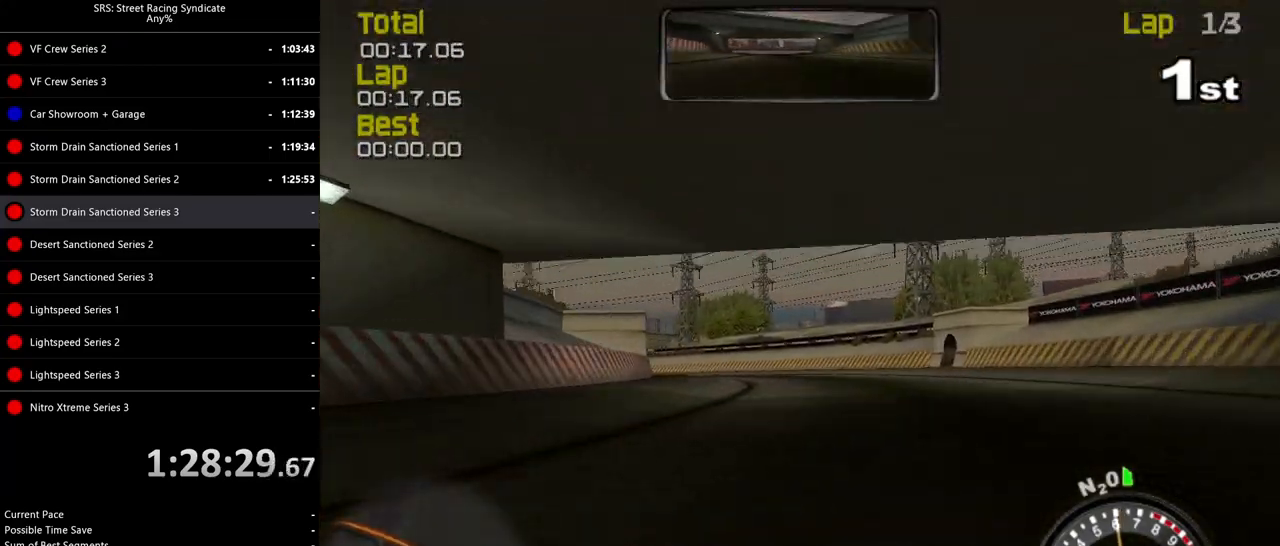
{"buttons": ["R2"], "left_stick": "left", "events": []}
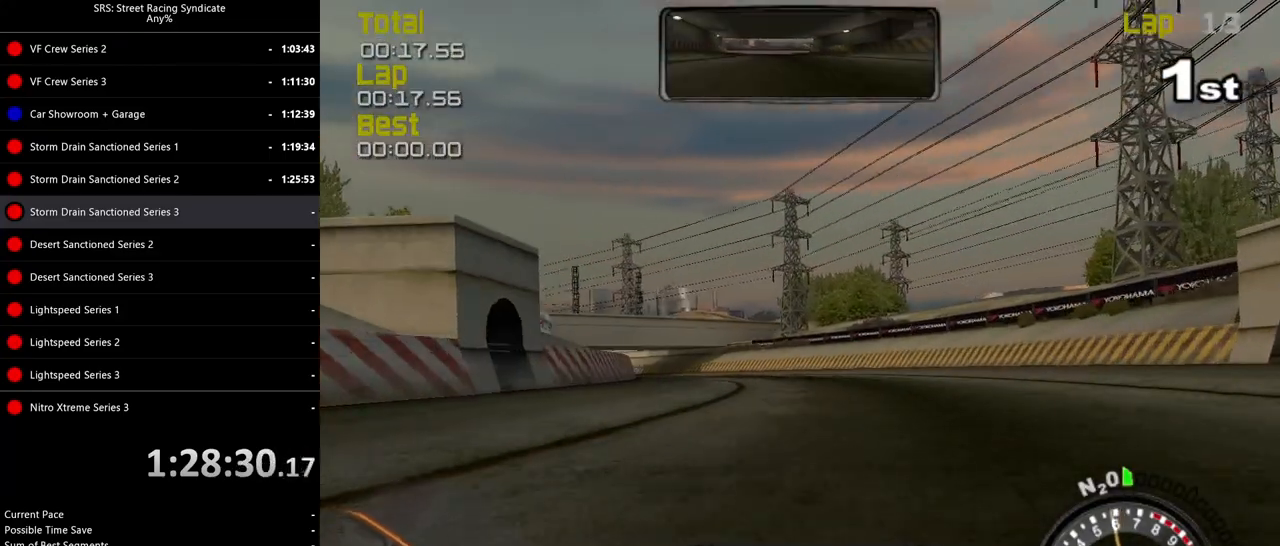
{"buttons": ["R2"], "left_stick": "left", "events": []}
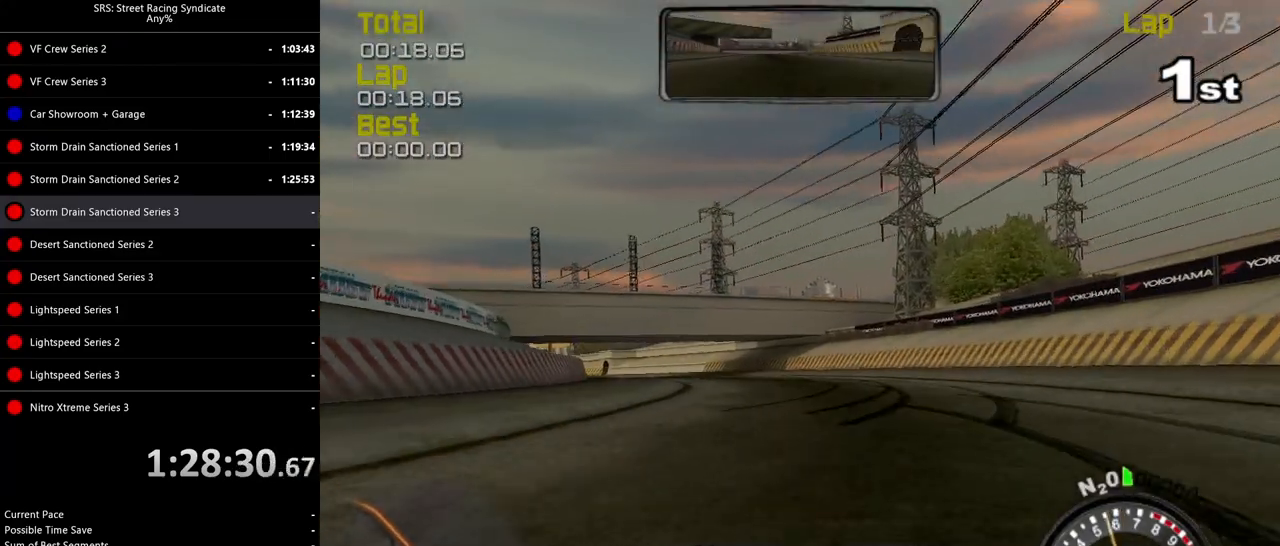
{"buttons": ["R2"], "left_stick": "left", "events": [[350, "CROSS", "down"], [417, "CROSS", "up"]]}
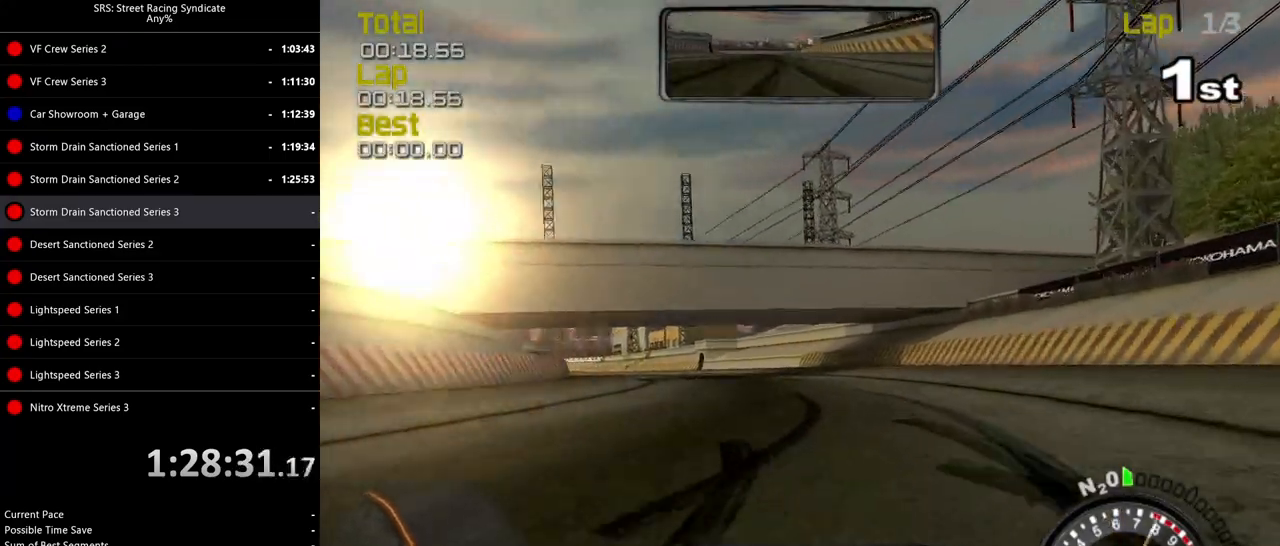
{"buttons": ["R2"], "left_stick": "left", "events": []}
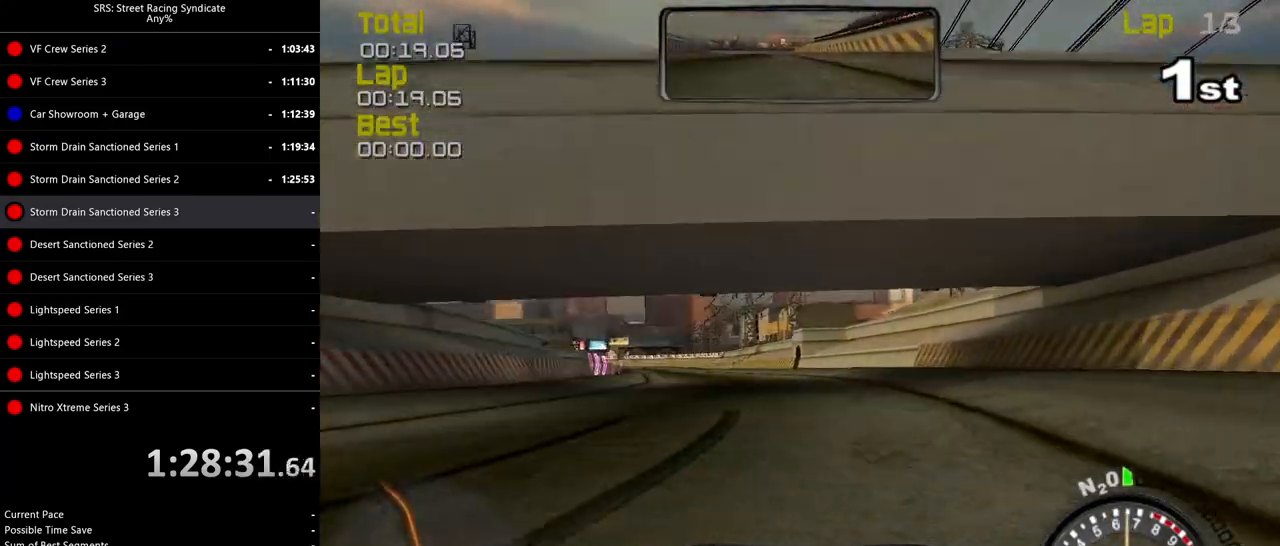
{"buttons": ["R2"], "left_stick": "center", "events": [[500, "left_stick", "center"]]}
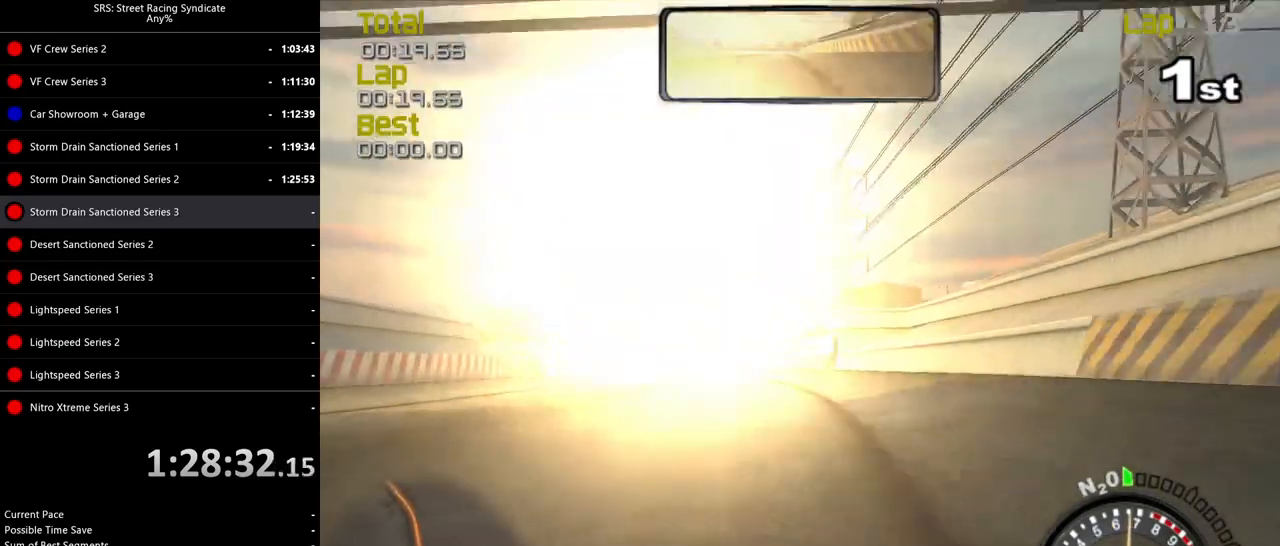
{"buttons": ["R2"], "left_stick": "center", "events": [[184, "left_stick", "left"], [334, "left_stick", "center"]]}
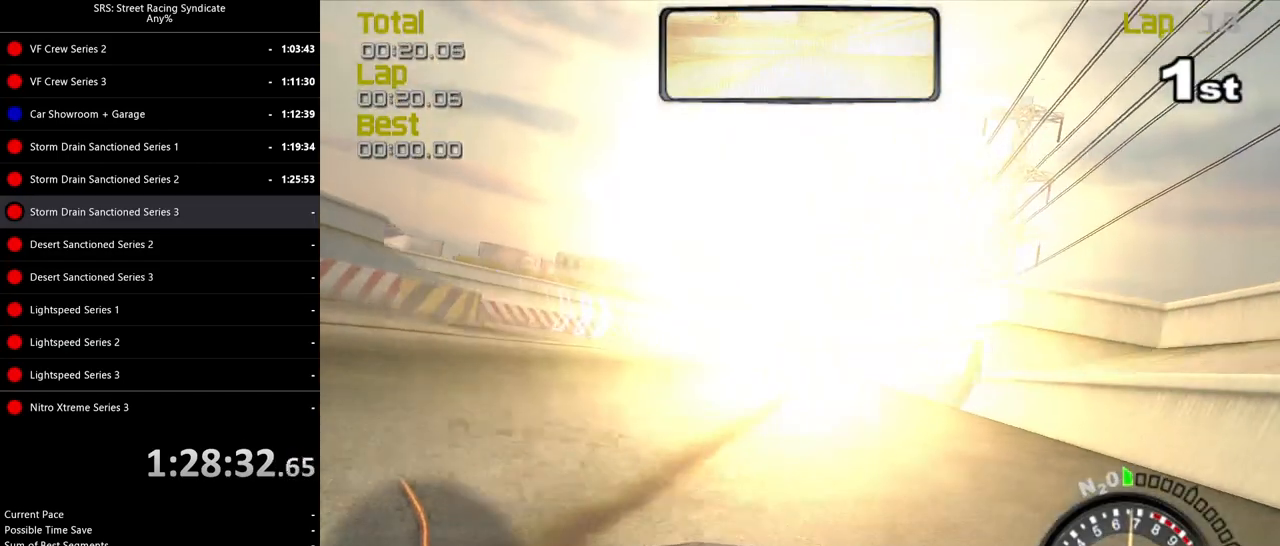
{"buttons": ["R2"], "left_stick": "up-right", "events": [[17, "left_stick", "up-left"], [133, "left_stick", "center"], [233, "left_stick", "up-left"], [317, "left_stick", "center"], [350, "TRIANGLE", "down"], [484, "TRIANGLE", "up"], [500, "left_stick", "up-right"]]}
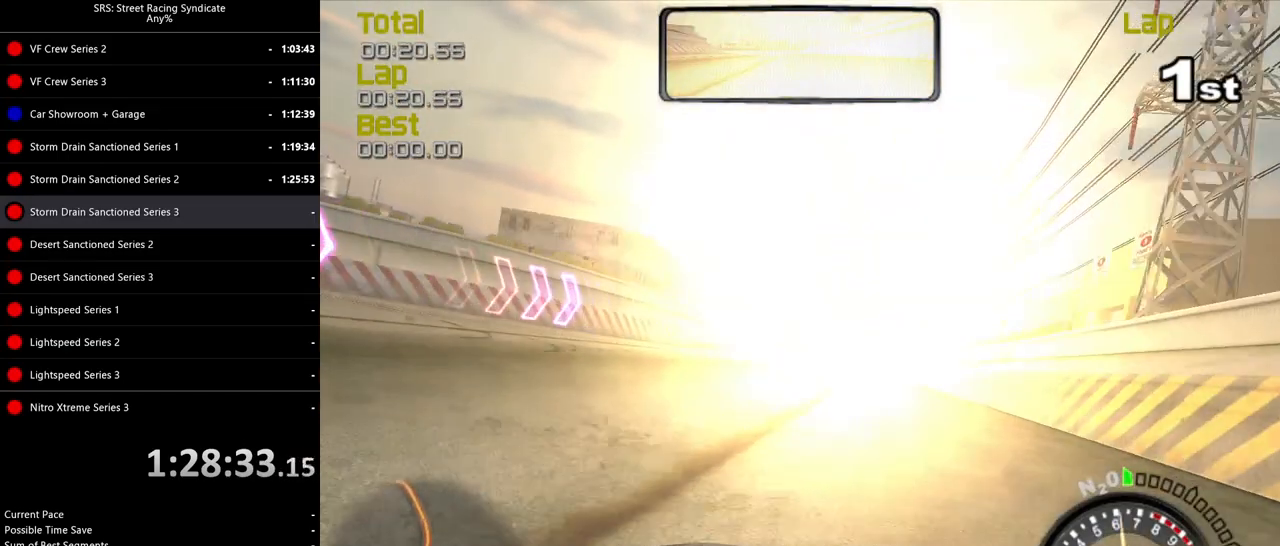
{"buttons": ["R2"], "left_stick": "center", "events": [[134, "left_stick", "center"]]}
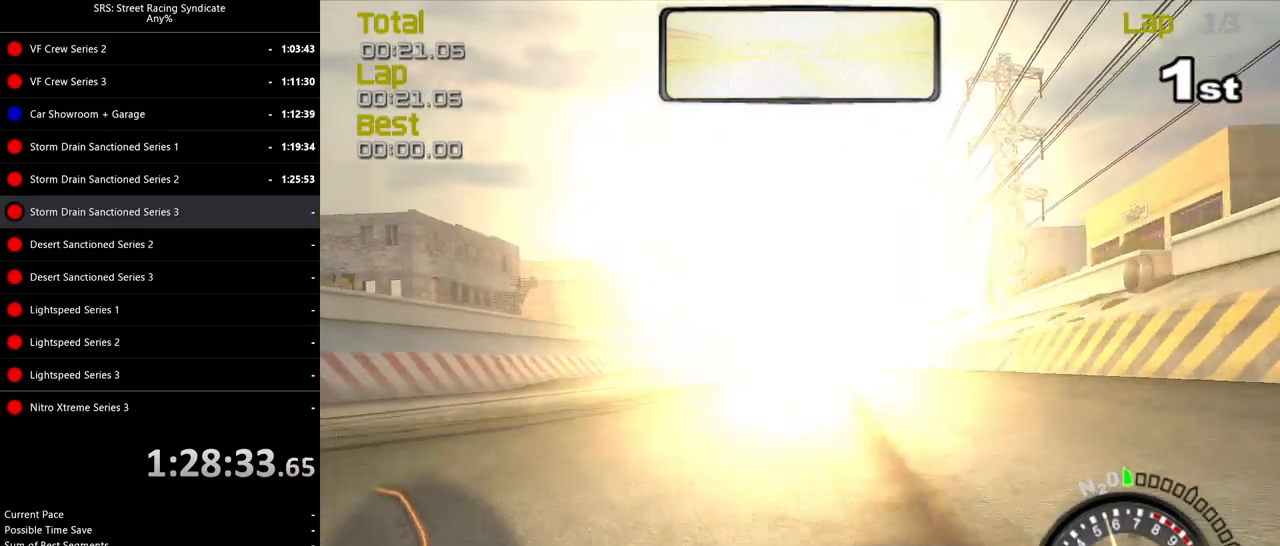
{"buttons": ["R2"], "left_stick": "up-left", "events": [[267, "left_stick", "up-left"], [334, "left_stick", "center"], [500, "left_stick", "up-left"]]}
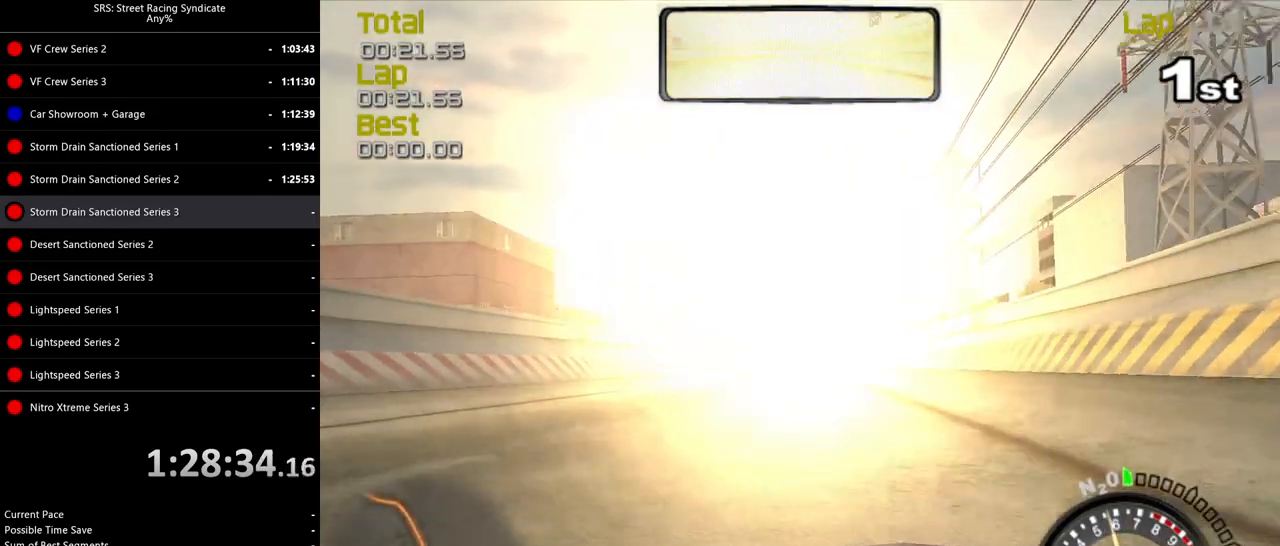
{"buttons": ["R2"], "left_stick": "center", "events": [[17, "left_stick", "left"], [134, "left_stick", "center"]]}
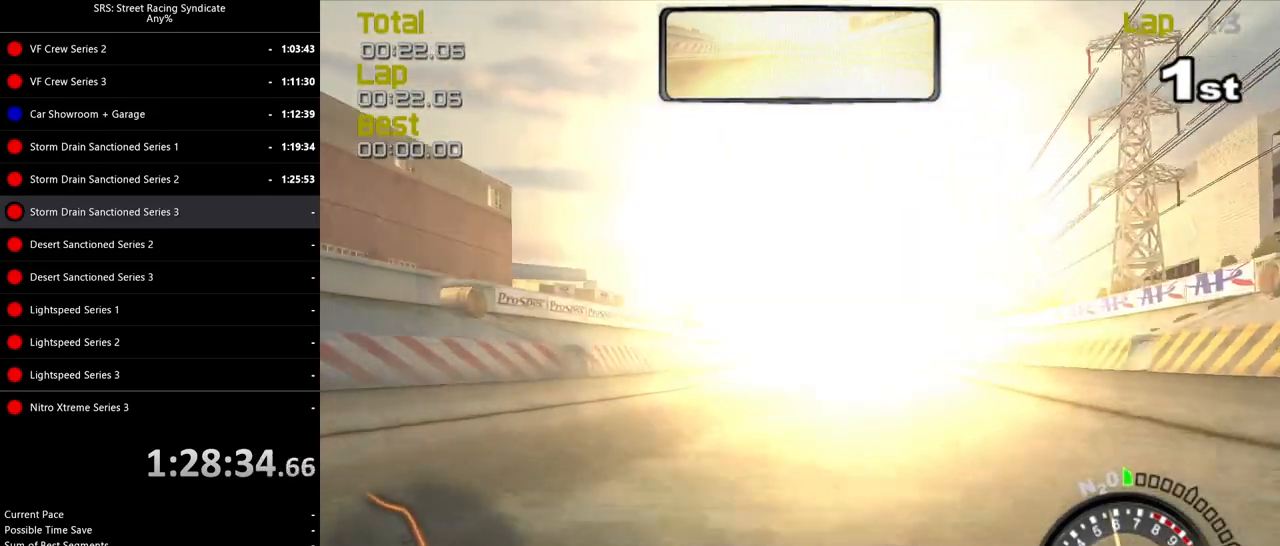
{"buttons": ["R2"], "left_stick": "center", "events": []}
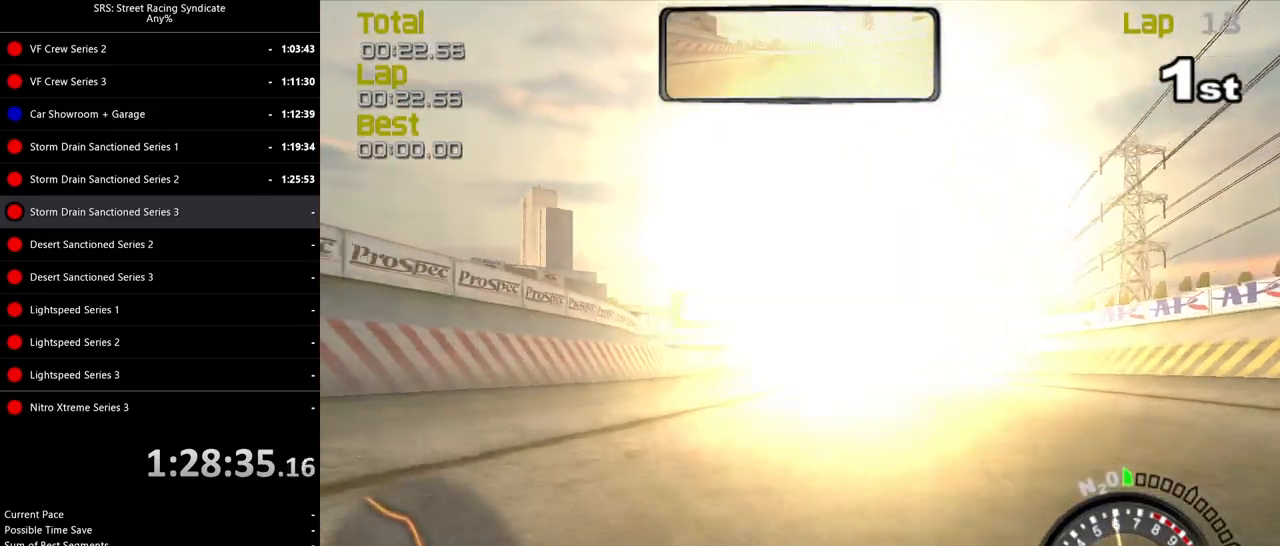
{"buttons": ["R2"], "left_stick": "center", "events": []}
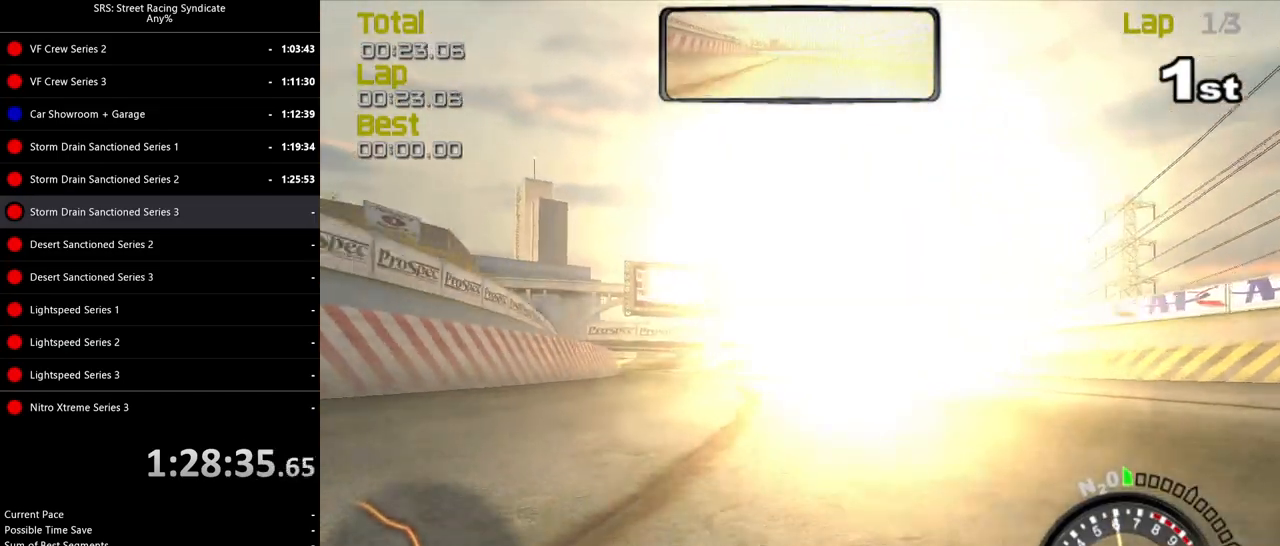
{"buttons": ["R2"], "left_stick": "center", "events": [[33, "left_stick", "left"], [150, "left_stick", "center"], [267, "left_stick", "left"], [467, "left_stick", "center"]]}
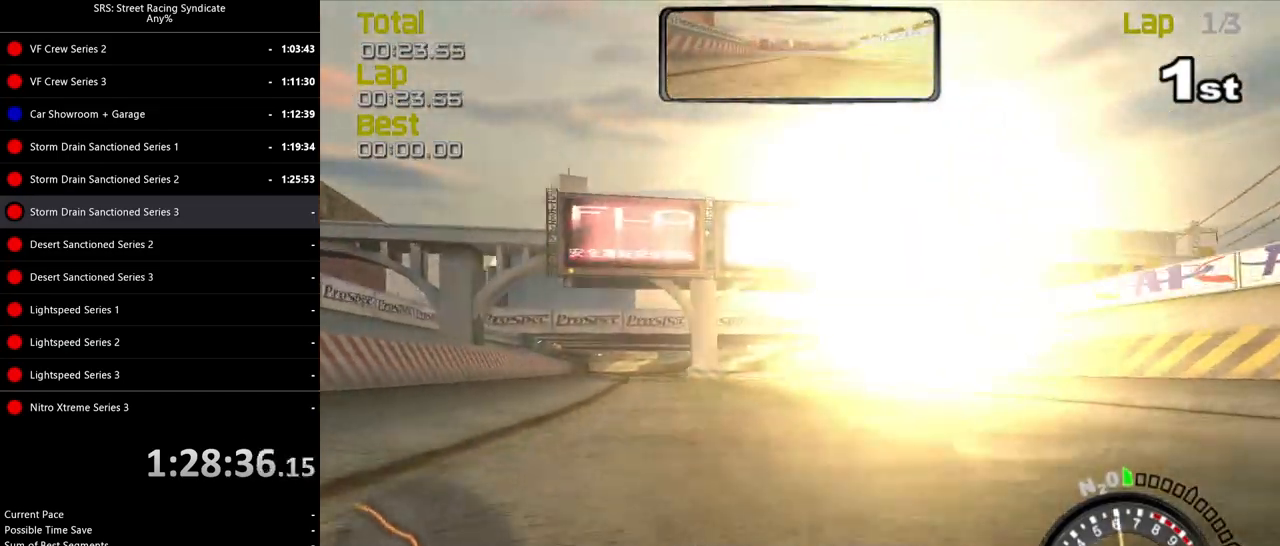
{"buttons": ["R2"], "left_stick": "left", "events": [[17, "left_stick", "left"], [334, "left_stick", "center"], [451, "left_stick", "left"]]}
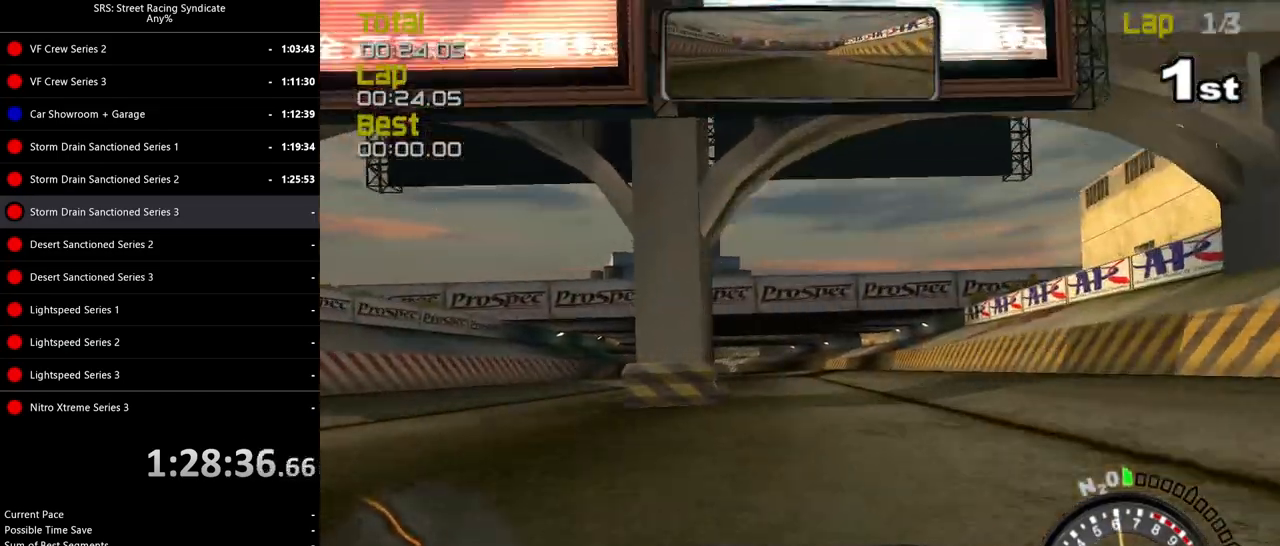
{"buttons": ["R2"], "left_stick": "up-left", "events": [[167, "left_stick", "center"], [267, "left_stick", "left"], [417, "left_stick", "center"], [484, "left_stick", "up-left"]]}
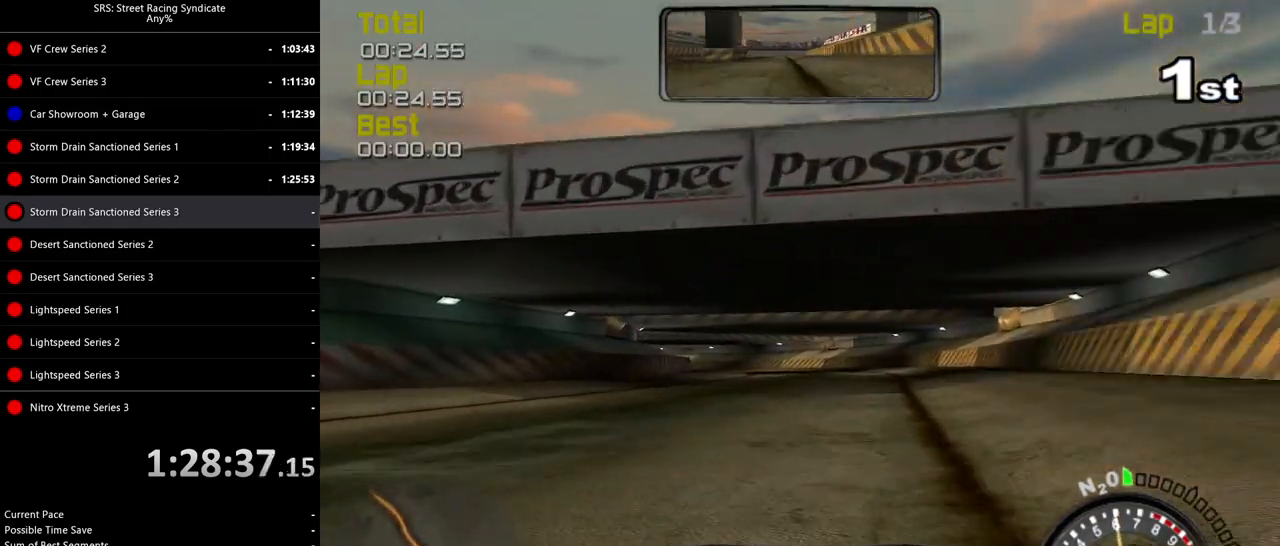
{"buttons": ["R2"], "left_stick": "left", "events": [[116, "left_stick", "center"], [200, "left_stick", "left"], [333, "left_stick", "center"], [467, "left_stick", "left"]]}
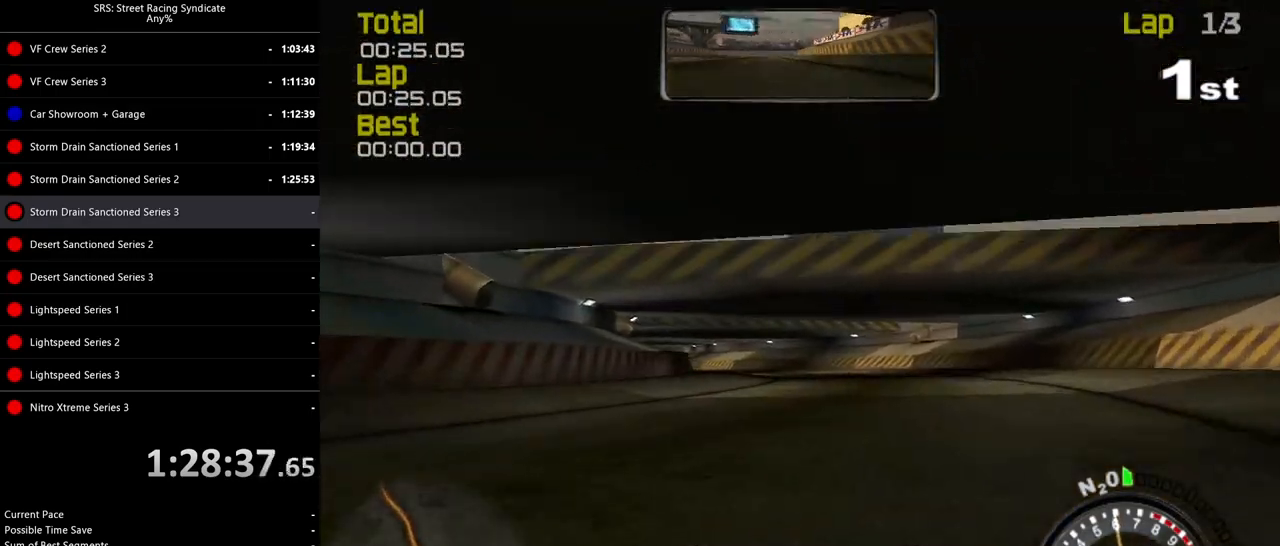
{"buttons": ["R2"], "left_stick": "left", "events": []}
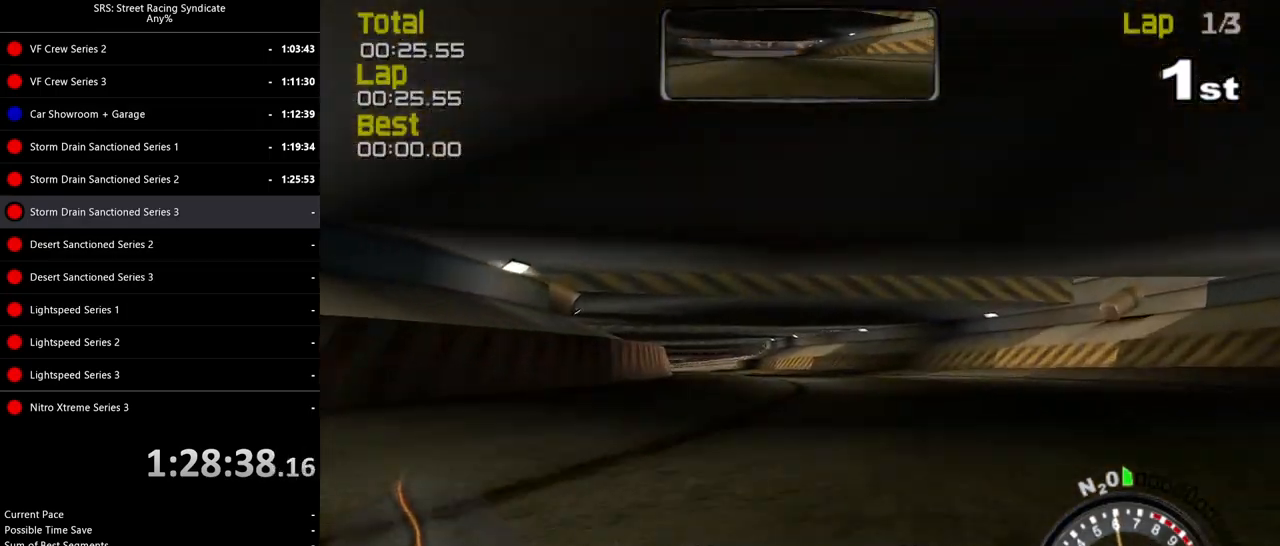
{"buttons": ["R2"], "left_stick": "center", "events": [[217, "left_stick", "center"], [350, "left_stick", "left"], [500, "left_stick", "center"]]}
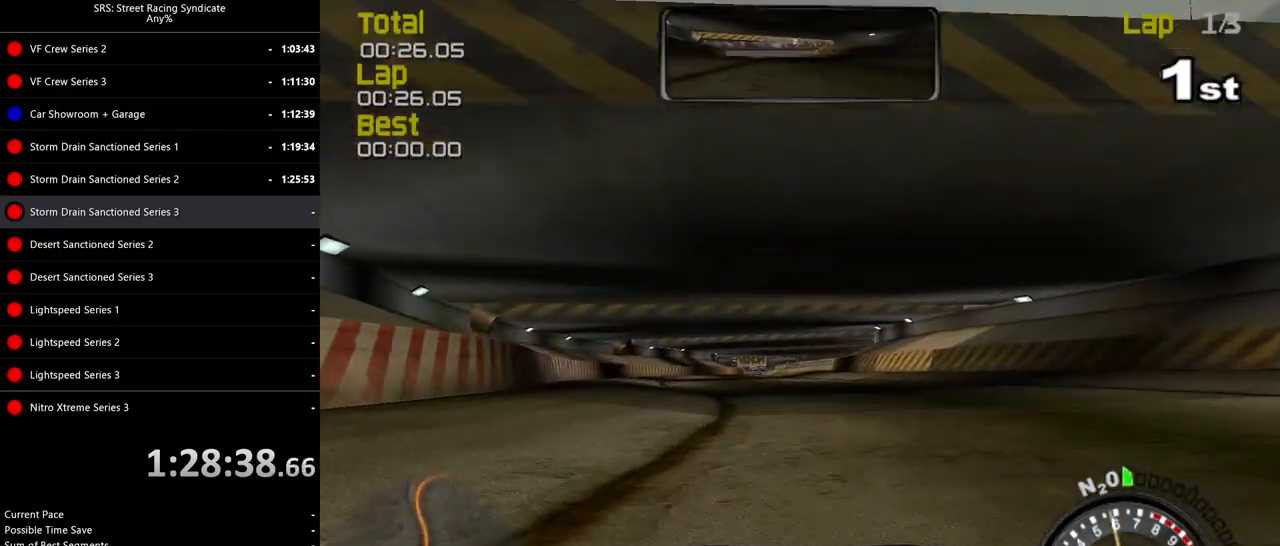
{"buttons": ["R2"], "left_stick": "left", "events": [[67, "left_stick", "left"]]}
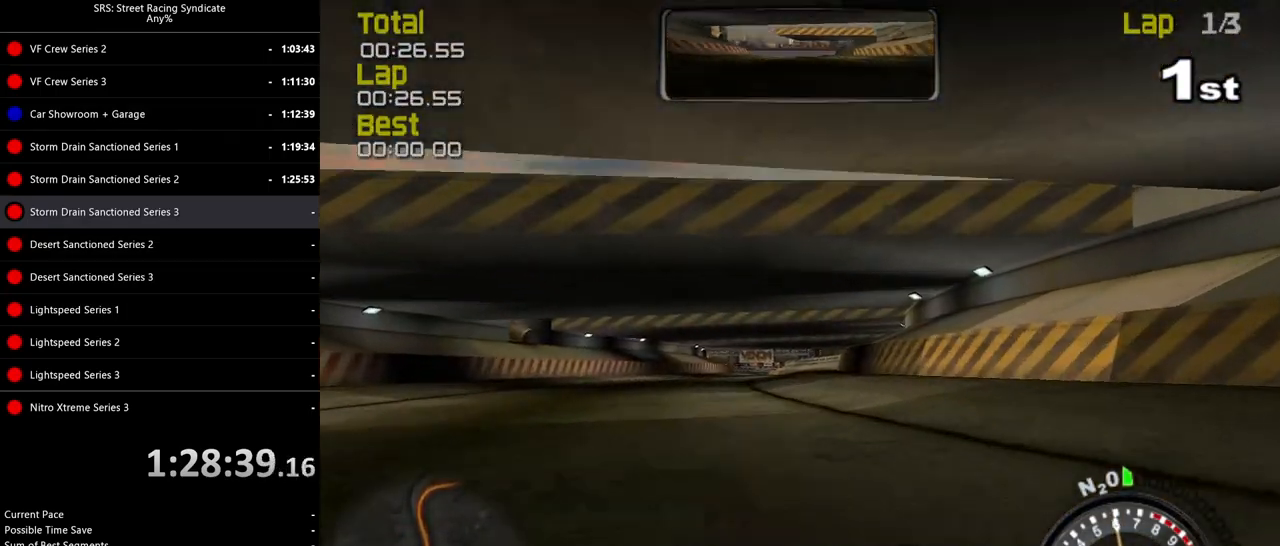
{"buttons": ["R2"], "left_stick": "center", "events": [[150, "left_stick", "center"]]}
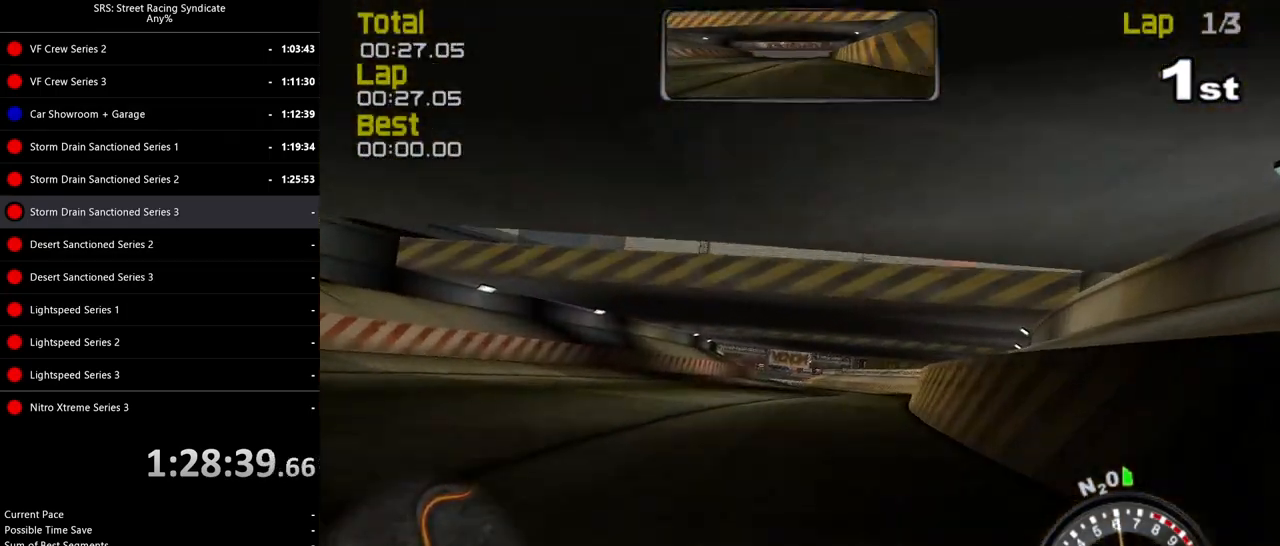
{"buttons": ["R2"], "left_stick": "left", "events": [[367, "left_stick", "left"]]}
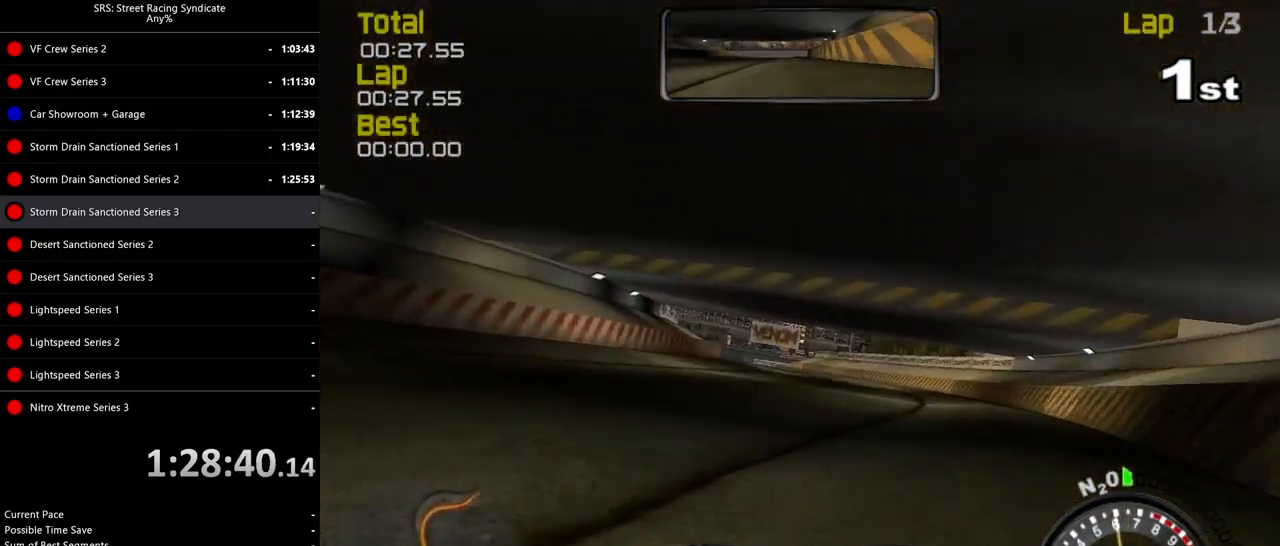
{"buttons": ["R2"], "left_stick": "left", "events": [[16, "left_stick", "center"], [100, "left_stick", "left"], [283, "left_stick", "center"], [383, "left_stick", "left"]]}
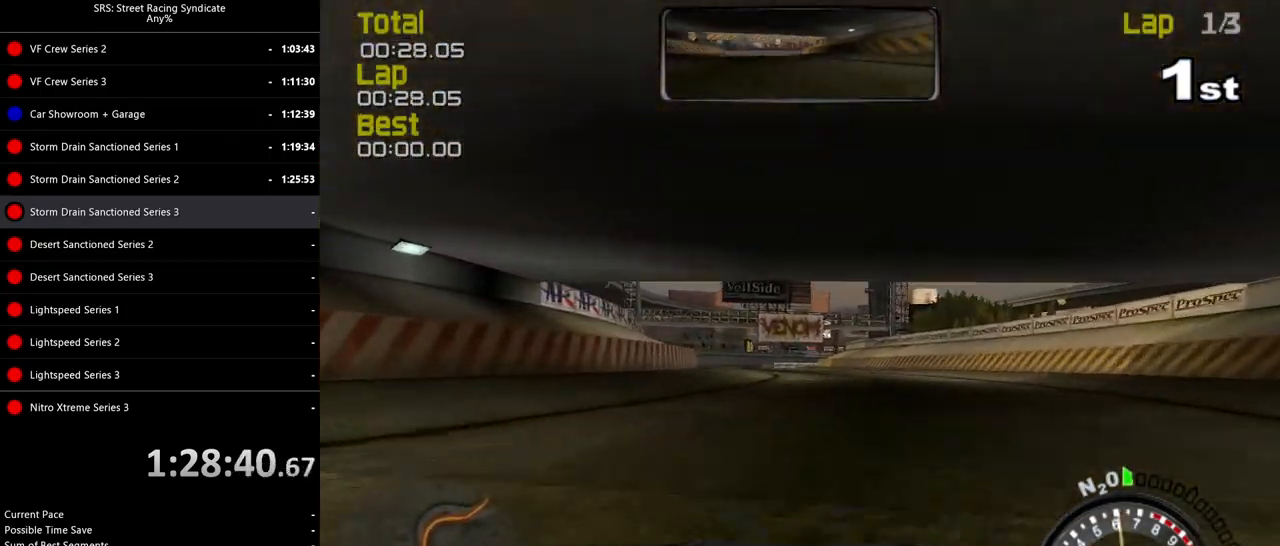
{"buttons": ["R2"], "left_stick": "left", "events": [[34, "left_stick", "center"], [434, "left_stick", "left"]]}
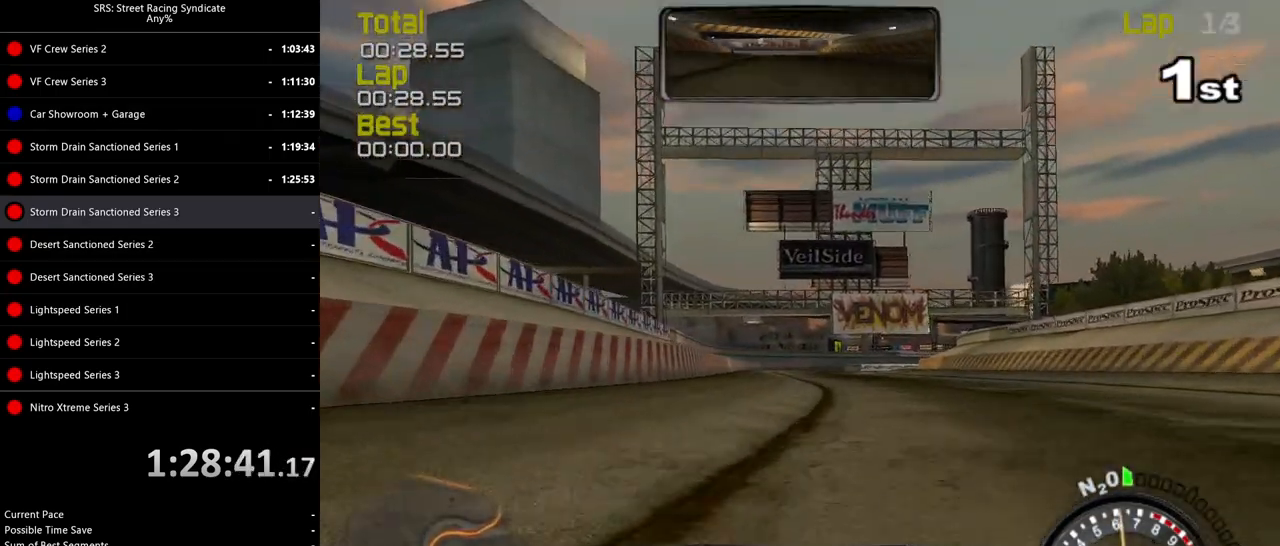
{"buttons": ["R2"], "left_stick": "center", "events": [[50, "left_stick", "center"], [250, "left_stick", "right"], [367, "left_stick", "center"]]}
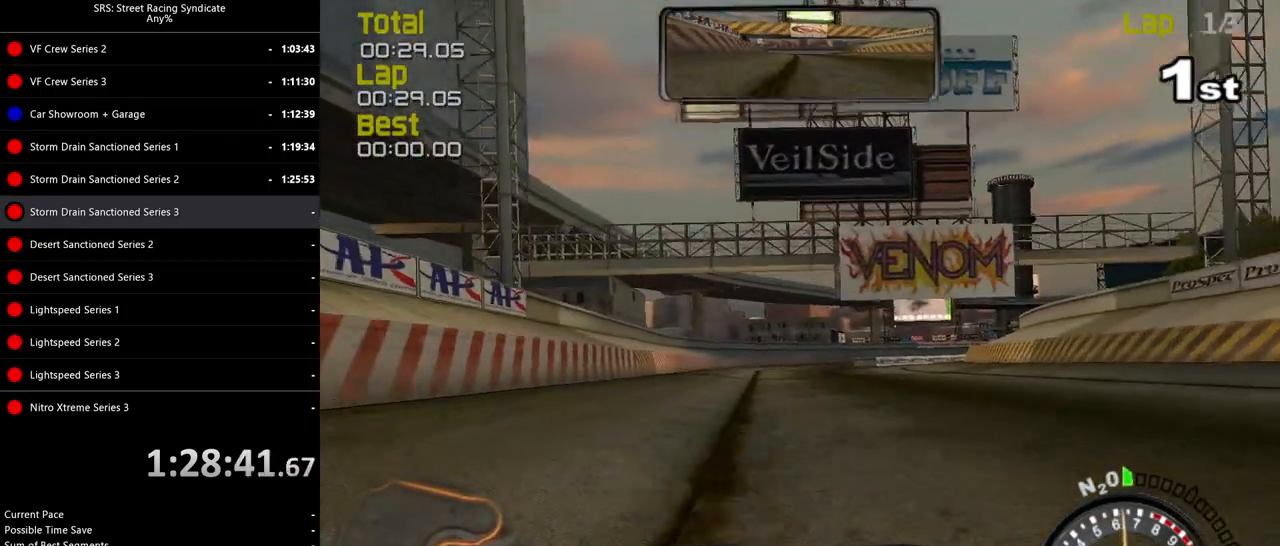
{"buttons": ["L2"], "left_stick": "up-right", "events": [[434, "left_stick", "up-right"], [451, "L2", "down"], [467, "R2", "up"]]}
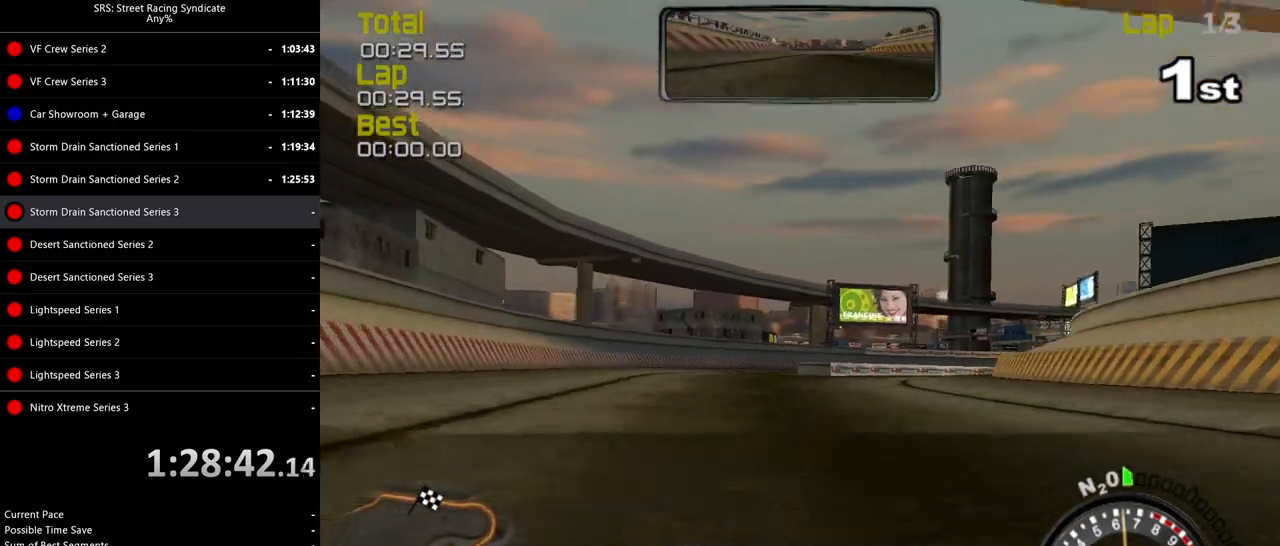
{"buttons": [], "left_stick": "right", "events": [[116, "CROSS", "down"], [183, "left_stick", "right"], [200, "CROSS", "up"], [433, "L2", "up"]]}